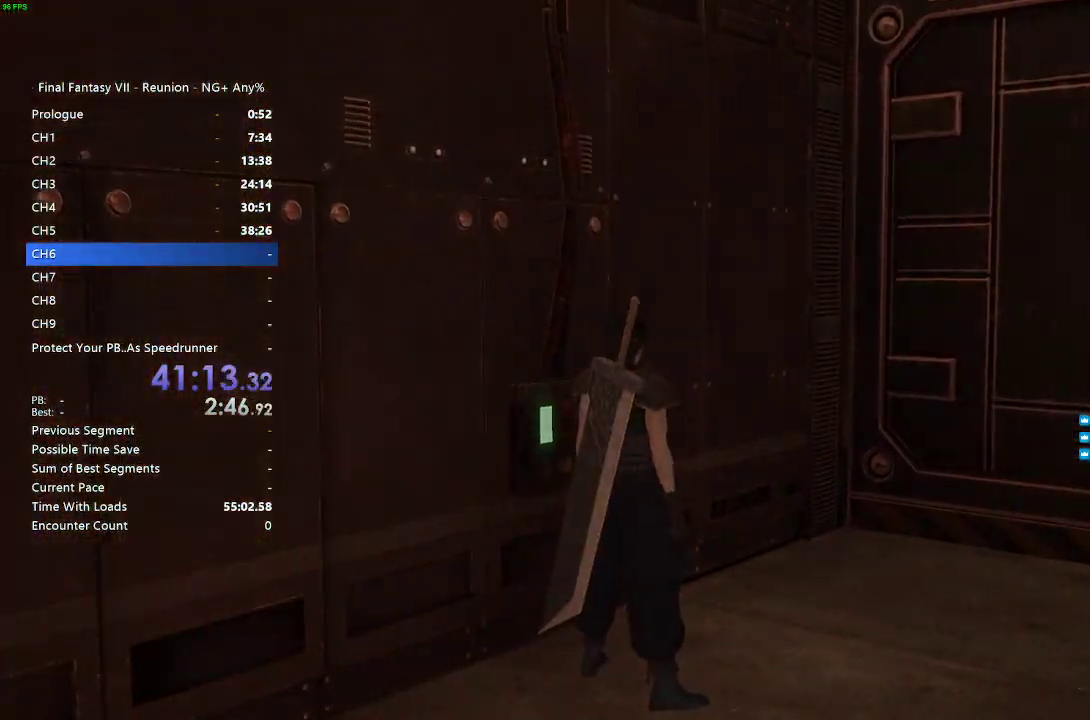
Gameplay with a controller (PlayStation layout); each line is a JSON object with the inputs held at the frame after it. "events" lists button and stick changes between this image and that frame as [ms after this image, input, new state], when the widget could be followed in between.
{"buttons": [], "left_stick": "center", "right_stick": "center", "events": [[33, "CROSS", "up"], [50, "left_stick", "center"]]}
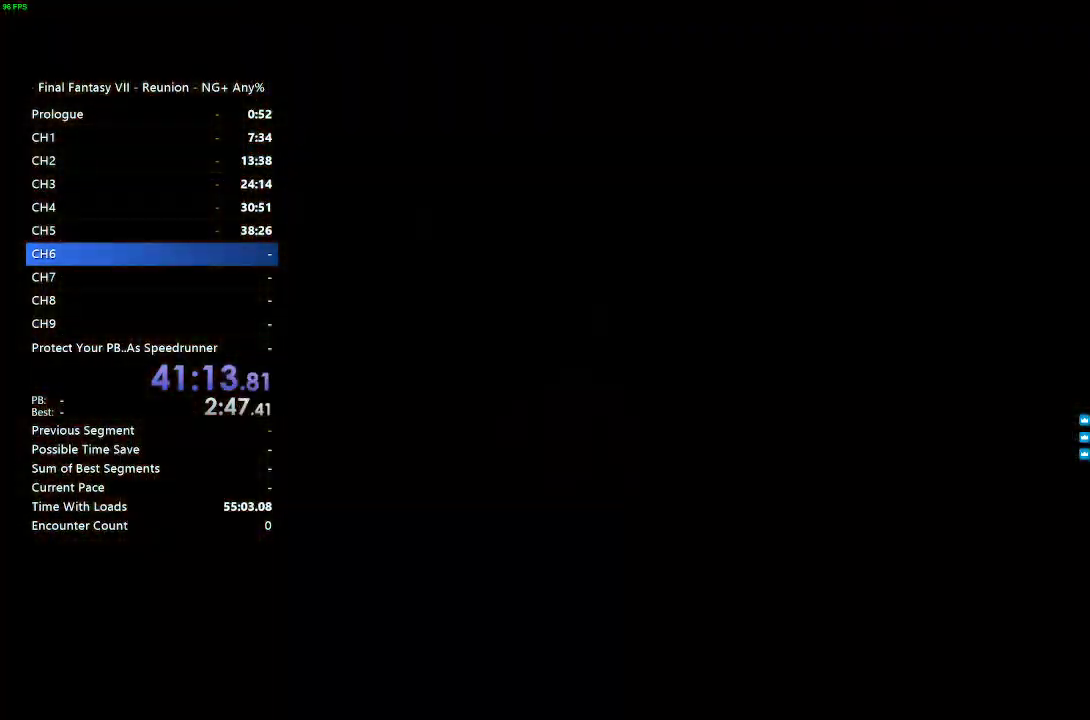
{"buttons": [], "left_stick": "center", "right_stick": "center", "events": []}
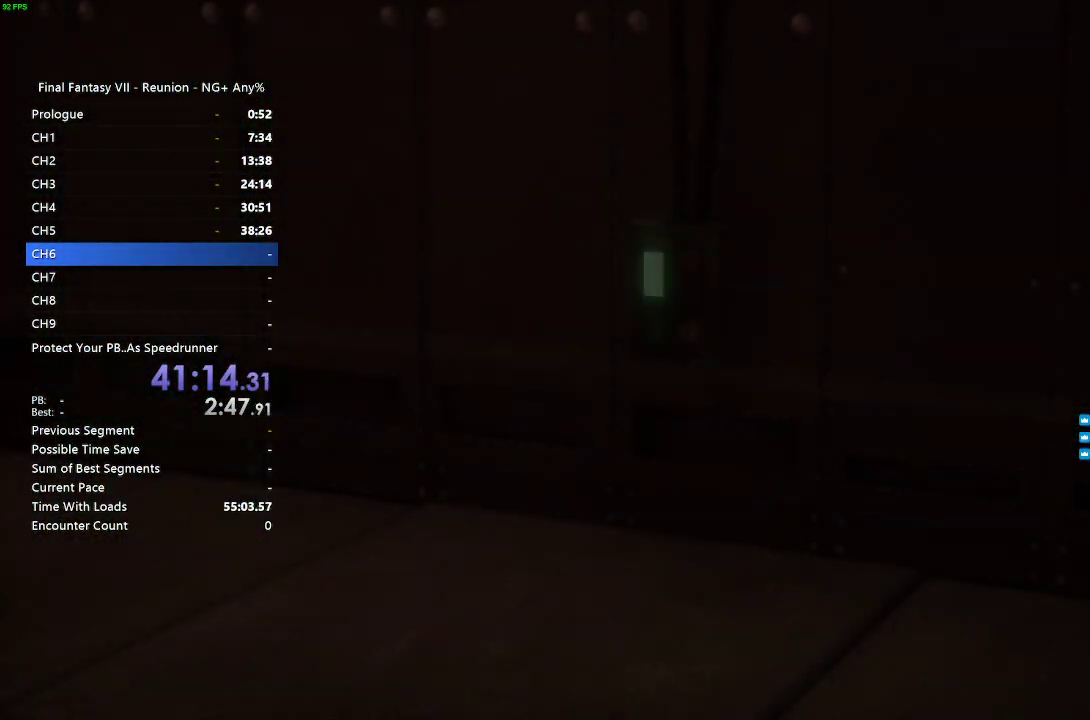
{"buttons": [], "left_stick": "center", "right_stick": "center", "events": []}
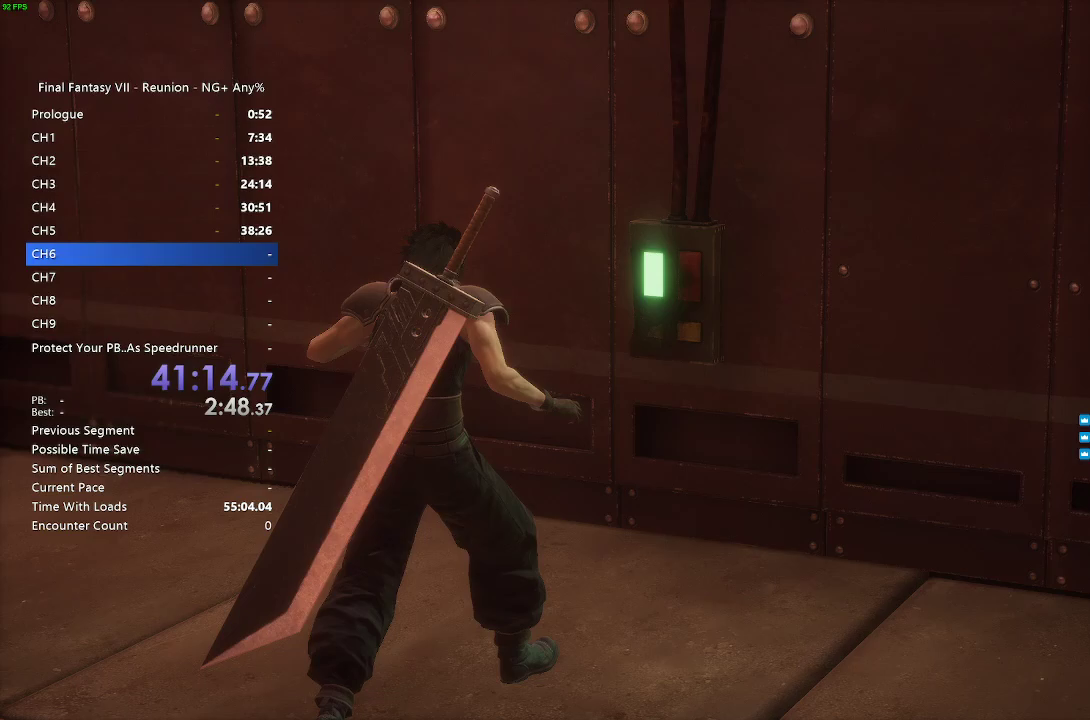
{"buttons": [], "left_stick": "center", "right_stick": "center", "events": []}
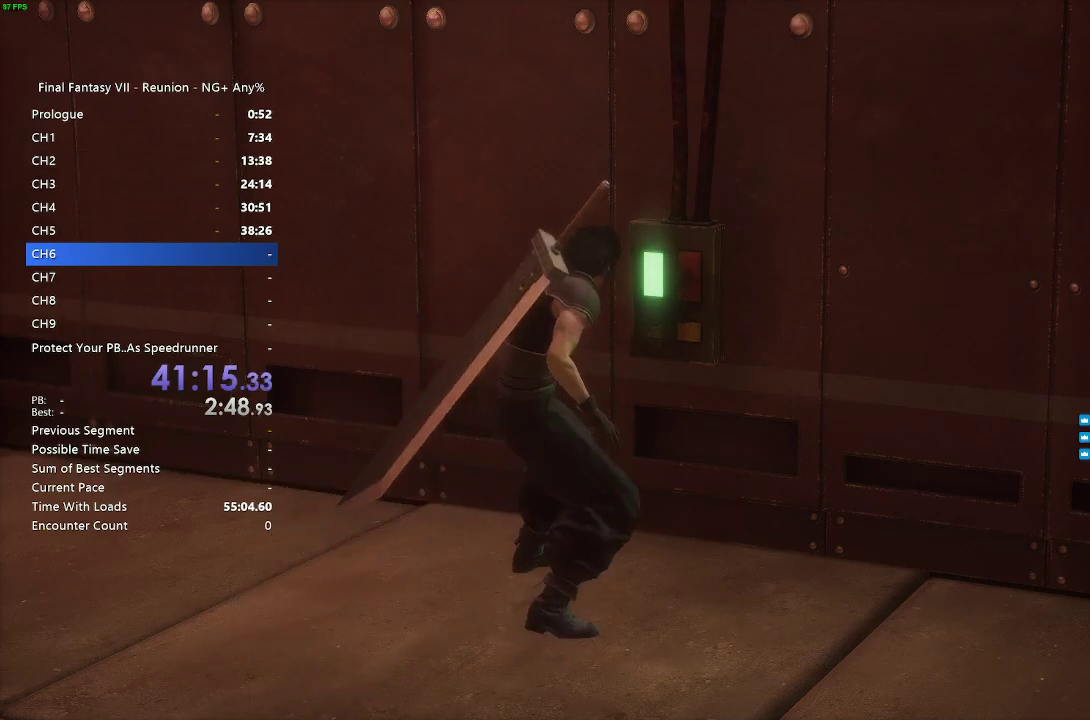
{"buttons": [], "left_stick": "right", "right_stick": "center", "events": [[367, "left_stick", "right"]]}
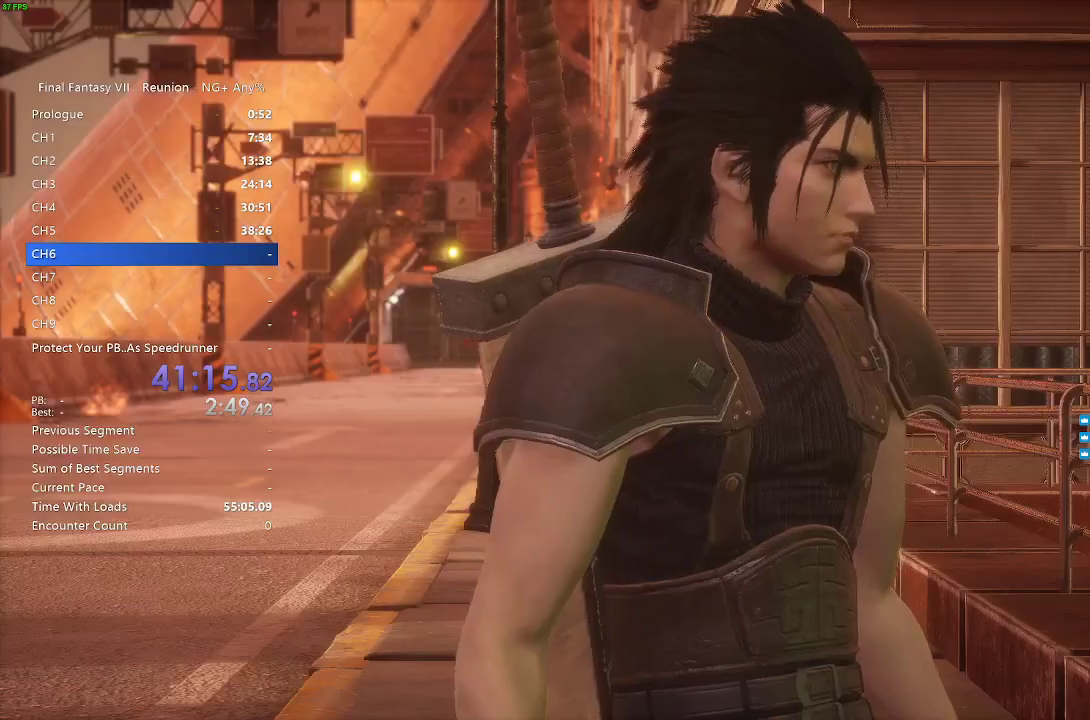
{"buttons": ["START"], "left_stick": "center", "right_stick": "center", "events": [[50, "left_stick", "center"], [467, "START", "down"]]}
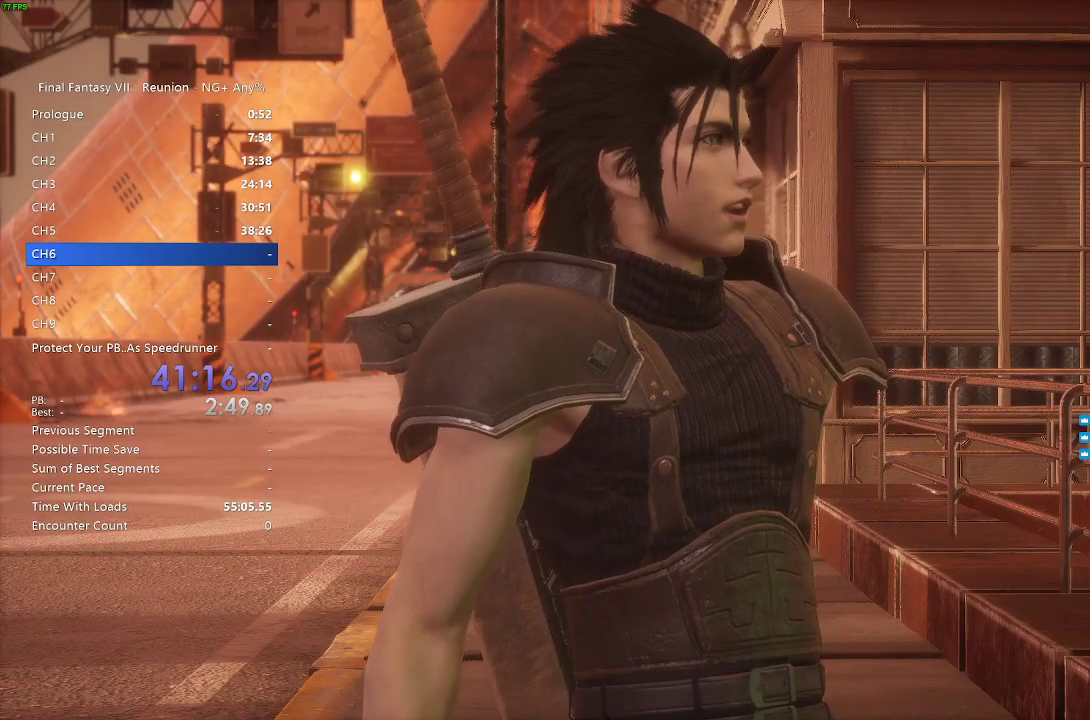
{"buttons": [], "left_stick": "center", "right_stick": "center", "events": [[333, "START", "up"]]}
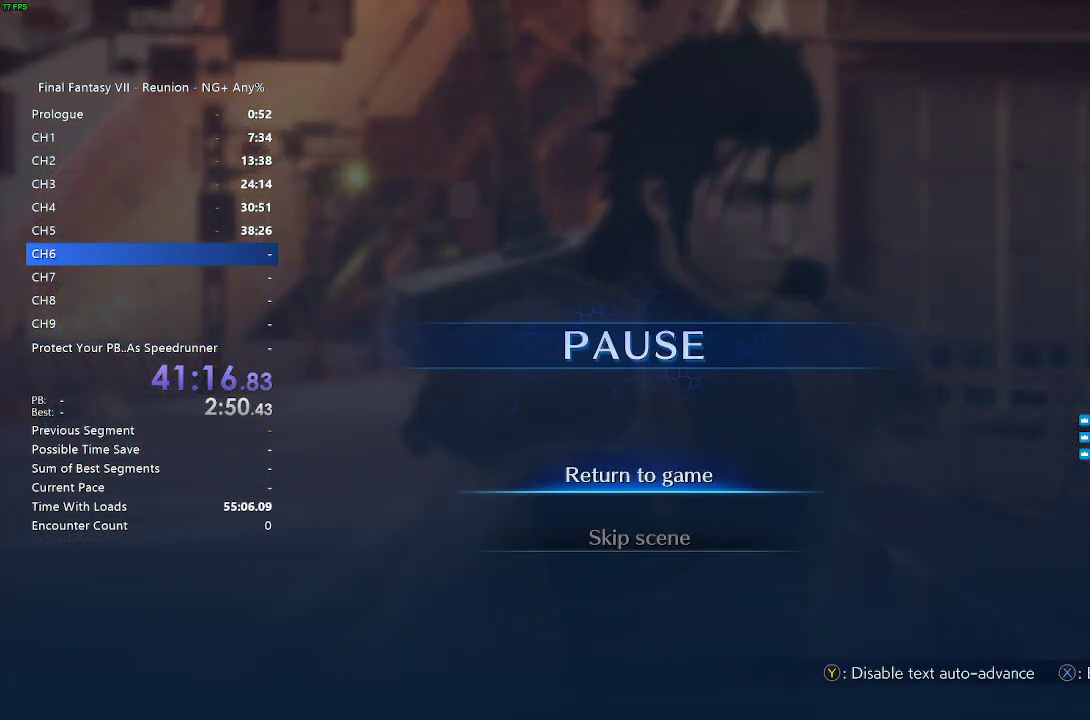
{"buttons": ["CROSS"], "left_stick": "center", "right_stick": "center", "events": [[183, "DPAD_DOWN", "down"], [267, "CROSS", "down"], [300, "DPAD_DOWN", "up"], [367, "CROSS", "up"], [417, "CROSS", "down"]]}
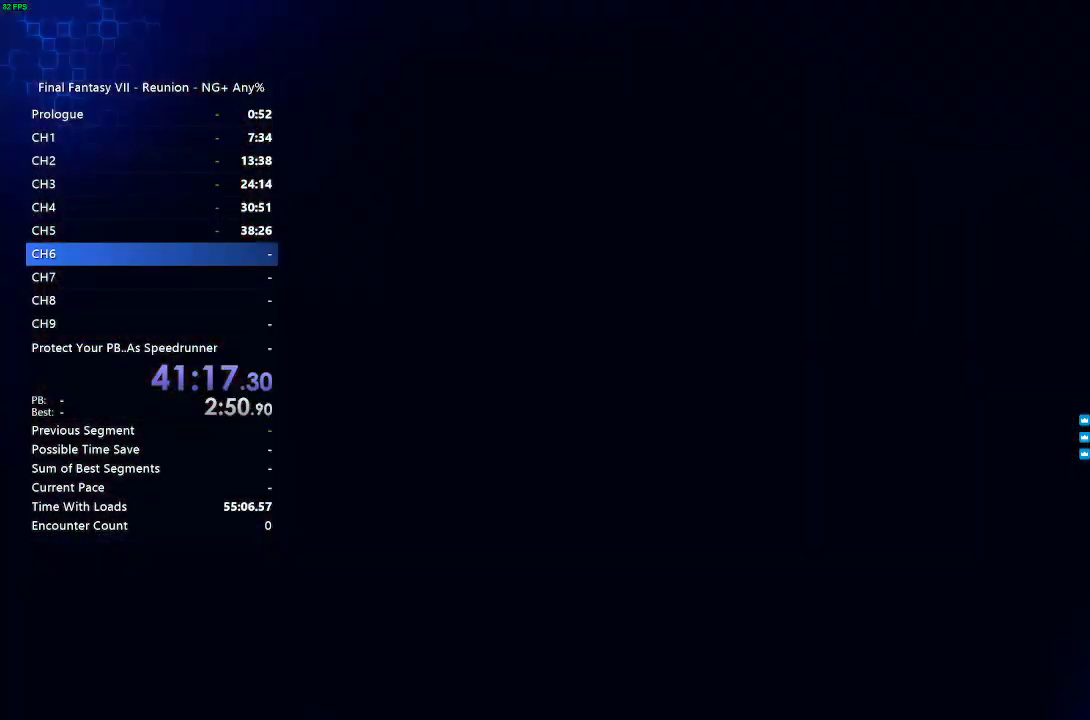
{"buttons": [], "left_stick": "center", "right_stick": "center", "events": [[17, "CROSS", "up"]]}
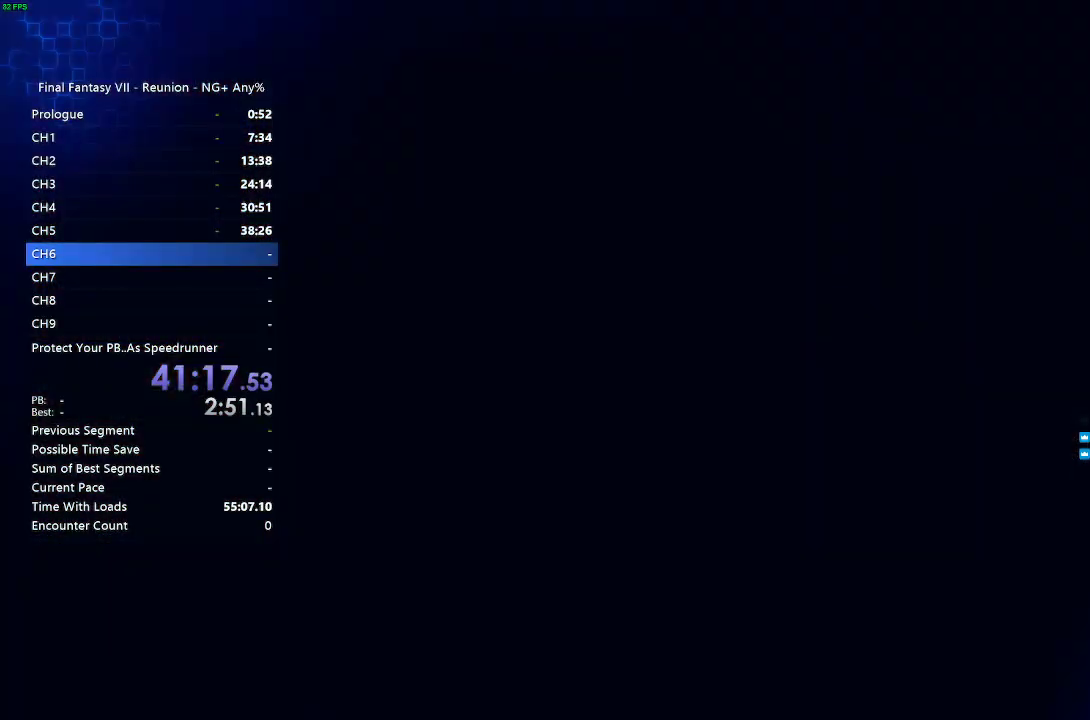
{"buttons": [], "left_stick": "center", "right_stick": "center", "events": []}
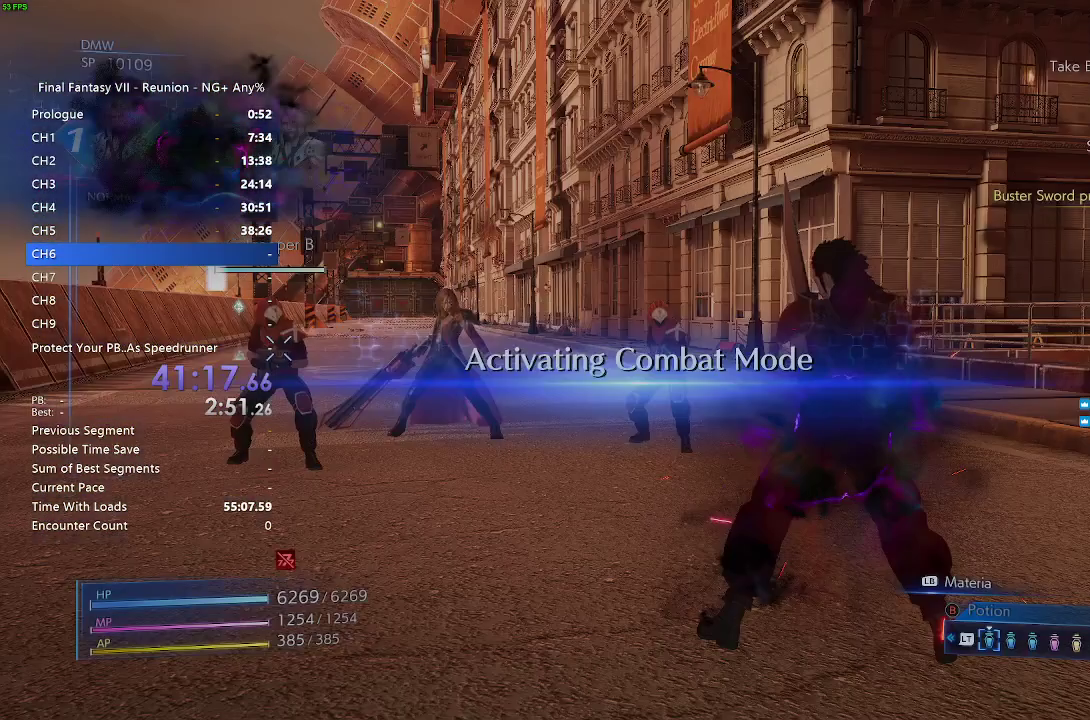
{"buttons": [], "left_stick": "up-left", "right_stick": "center", "events": [[500, "left_stick", "up-left"]]}
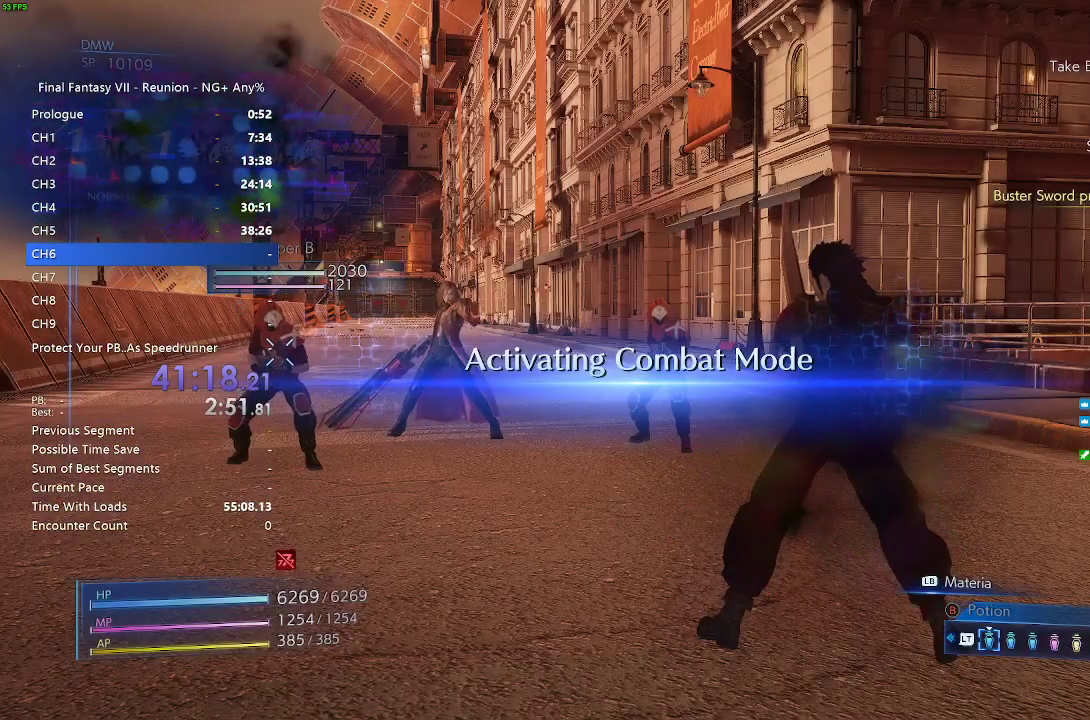
{"buttons": ["L1"], "left_stick": "up-left", "right_stick": "center", "events": [[333, "L1", "down"], [417, "SQUARE", "down"], [467, "SQUARE", "up"]]}
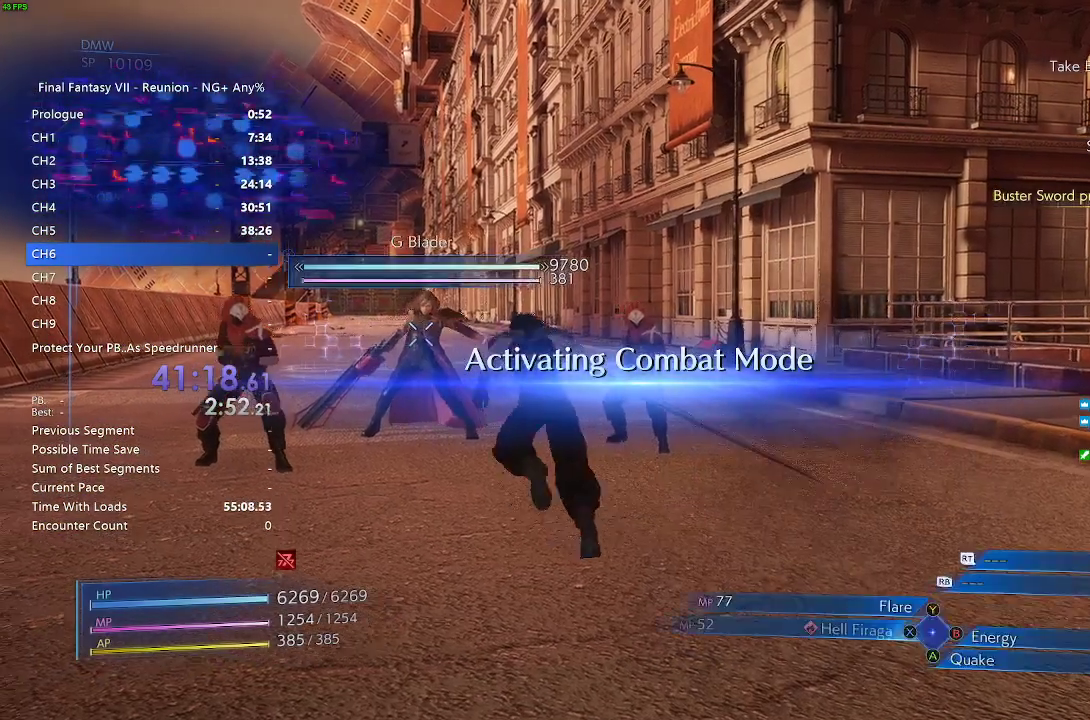
{"buttons": ["L1"], "left_stick": "up", "right_stick": "center", "events": [[83, "SQUARE", "down"], [133, "left_stick", "up"], [150, "SQUARE", "up"], [283, "SQUARE", "down"], [367, "SQUARE", "up"]]}
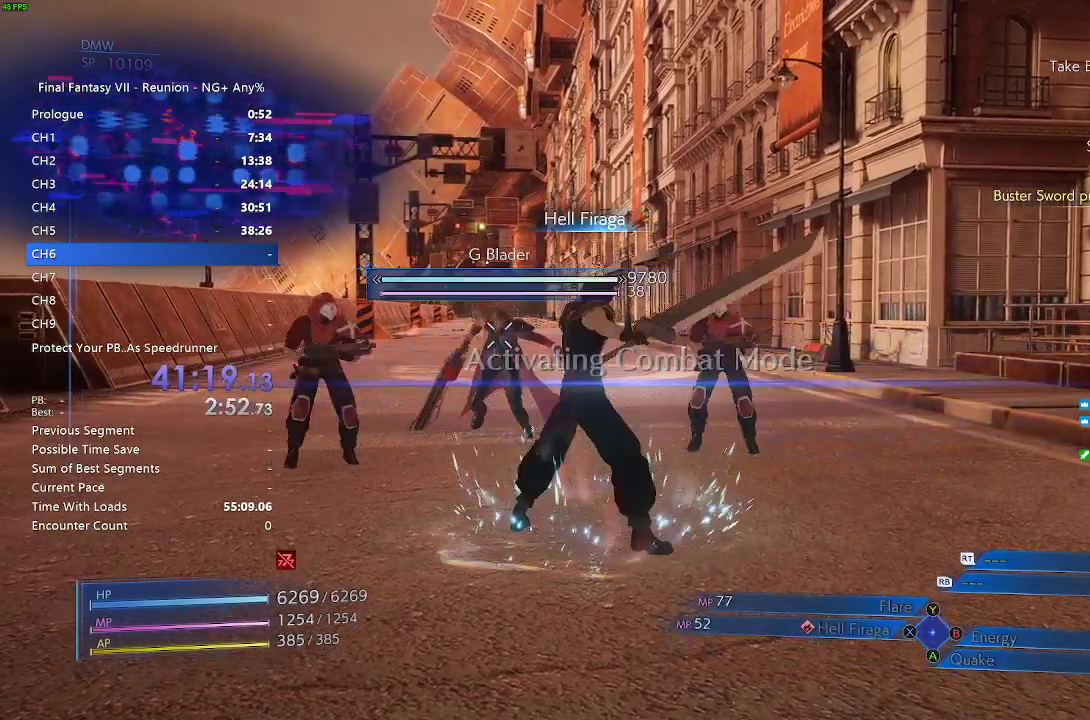
{"buttons": ["SQUARE", "L1"], "left_stick": "up-left", "right_stick": "center", "events": [[283, "SQUARE", "down"], [383, "SQUARE", "up"], [483, "SQUARE", "down"], [483, "left_stick", "up-left"]]}
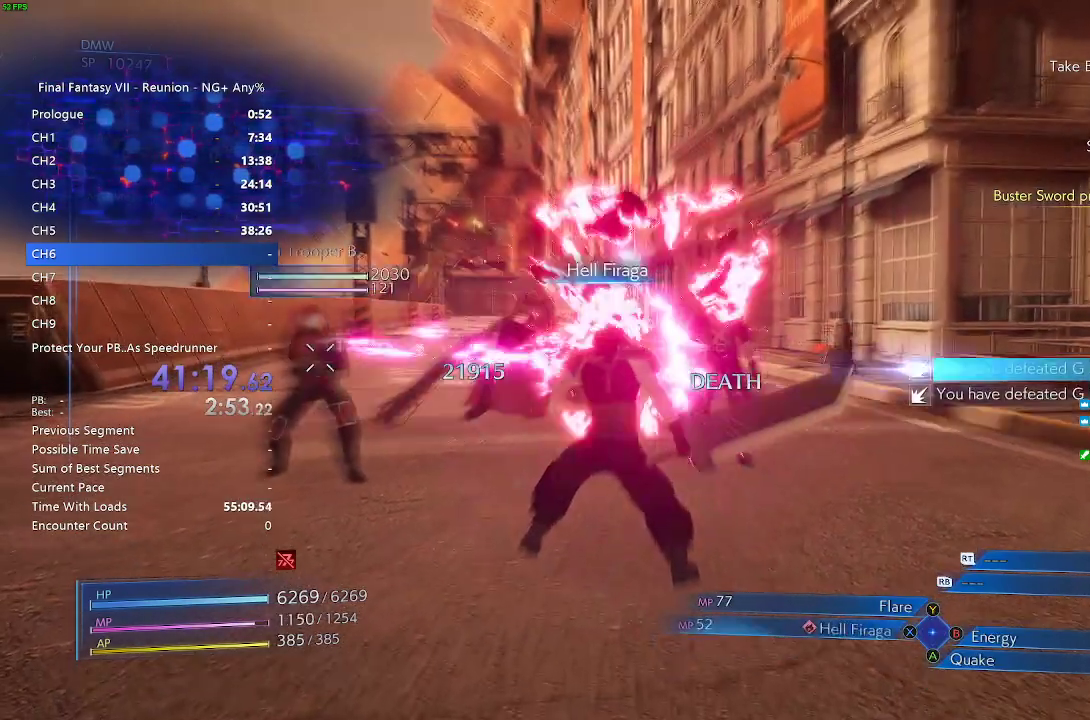
{"buttons": ["L1"], "left_stick": "up-left", "right_stick": "center", "events": [[167, "SQUARE", "up"], [217, "SQUARE", "down"], [283, "SQUARE", "up"], [383, "SQUARE", "down"], [500, "SQUARE", "up"]]}
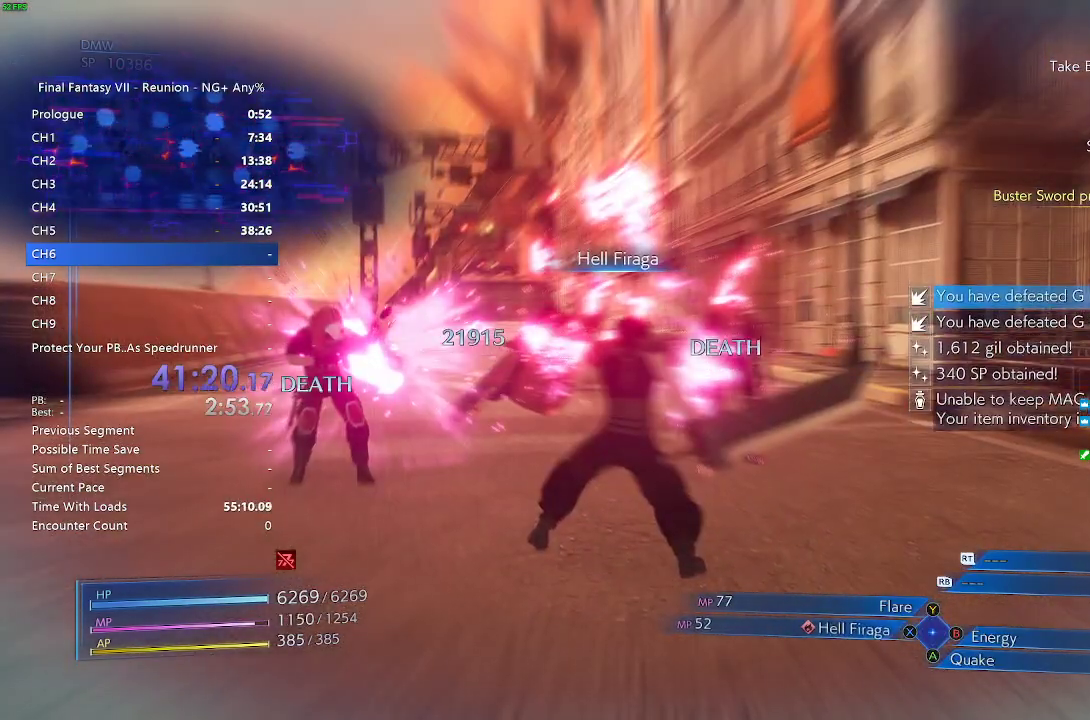
{"buttons": [], "left_stick": "up", "right_stick": "center", "events": [[33, "SQUARE", "down"], [133, "SQUARE", "up"], [217, "L1", "up"], [417, "left_stick", "up"]]}
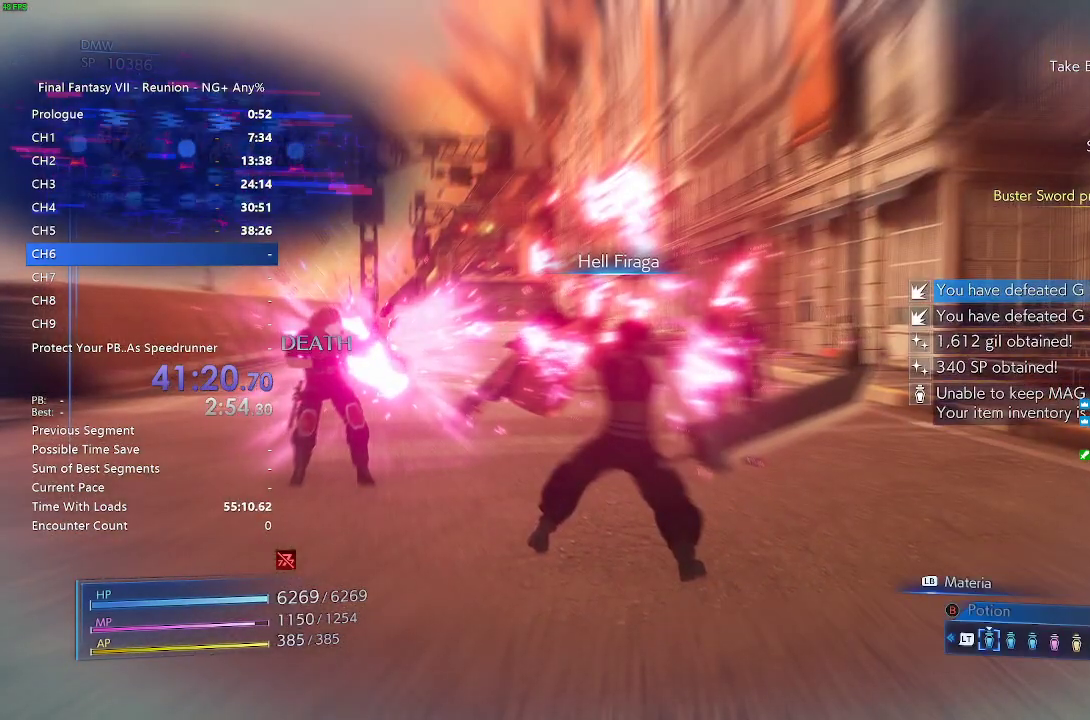
{"buttons": [], "left_stick": "up", "right_stick": "center", "events": []}
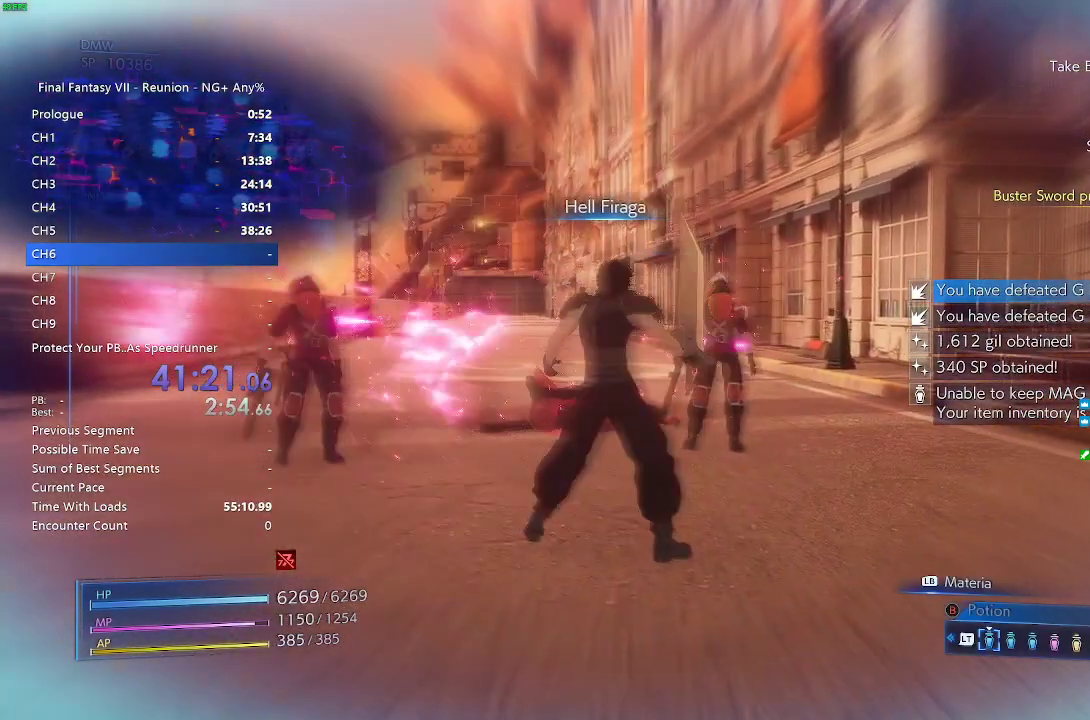
{"buttons": [], "left_stick": "up", "right_stick": "center", "events": []}
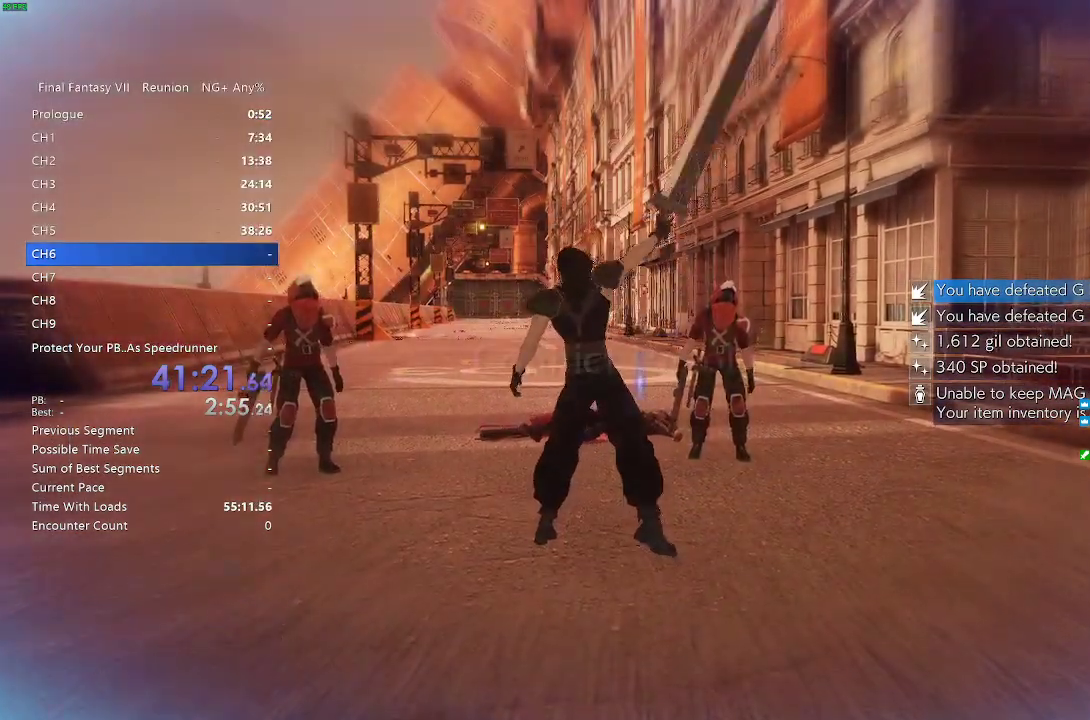
{"buttons": [], "left_stick": "up", "right_stick": "center", "events": []}
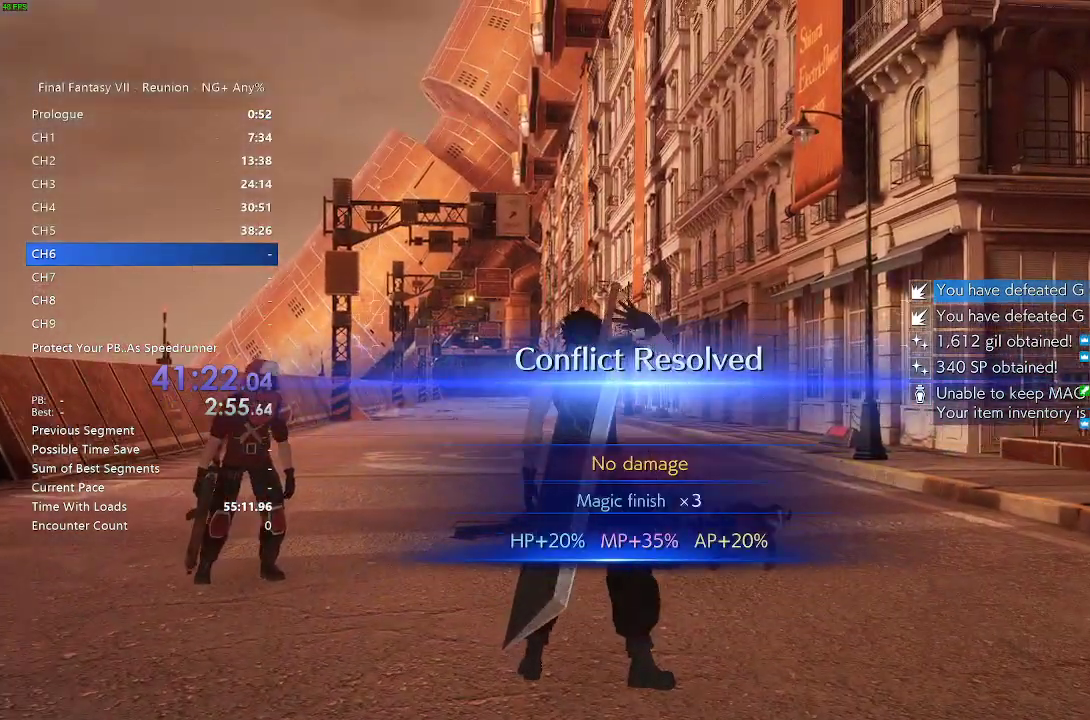
{"buttons": [], "left_stick": "center", "right_stick": "center", "events": [[217, "left_stick", "center"]]}
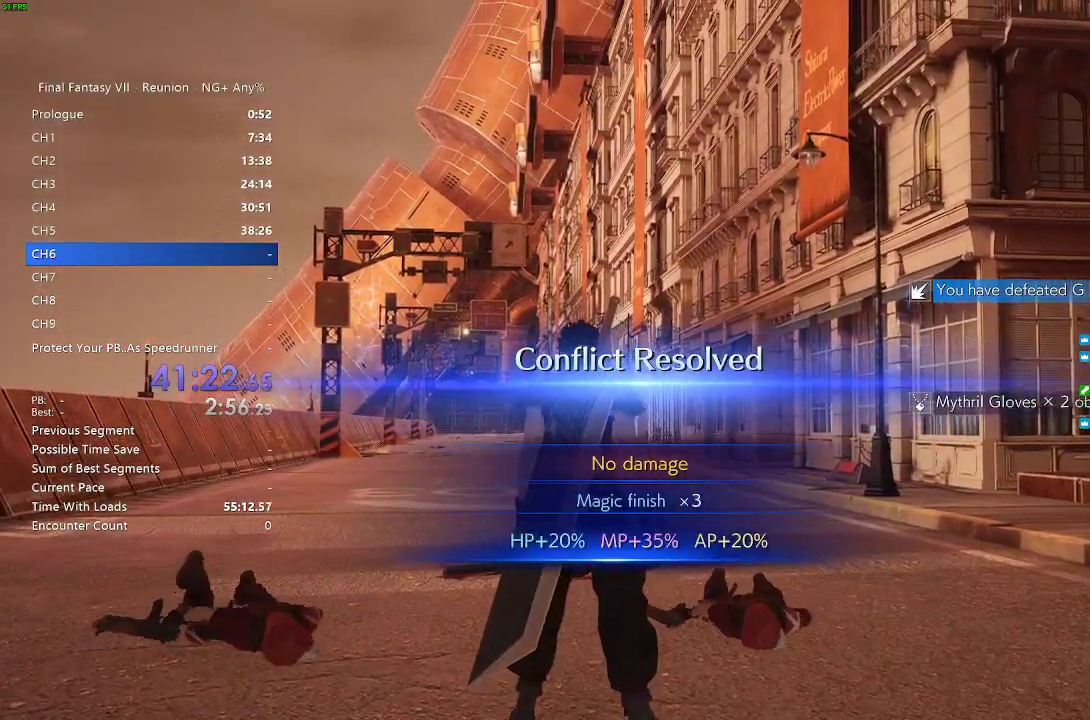
{"buttons": [], "left_stick": "center", "right_stick": "center", "events": []}
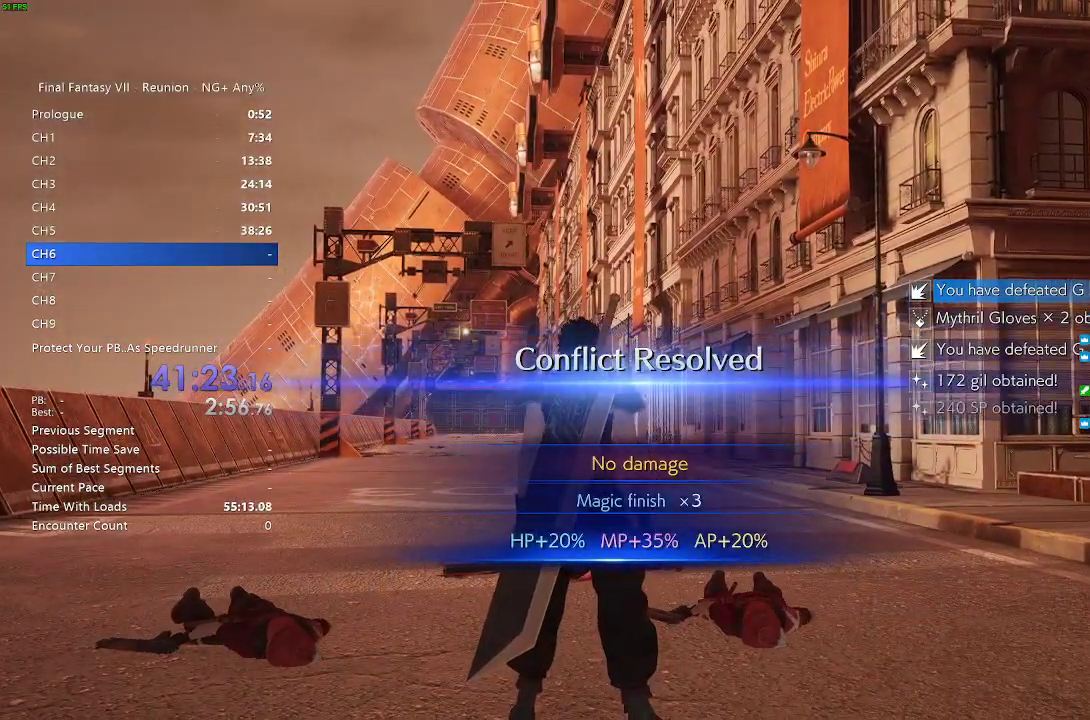
{"buttons": [], "left_stick": "center", "right_stick": "center", "events": []}
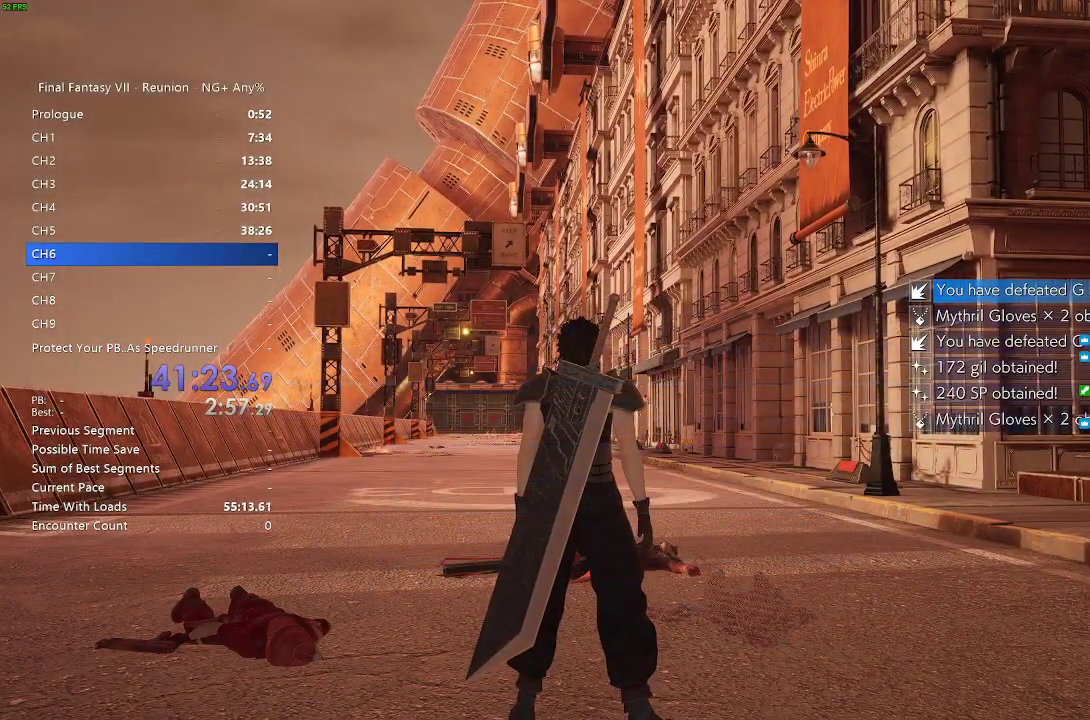
{"buttons": [], "left_stick": "up", "right_stick": "down-left", "events": [[283, "left_stick", "up"], [450, "right_stick", "down-left"]]}
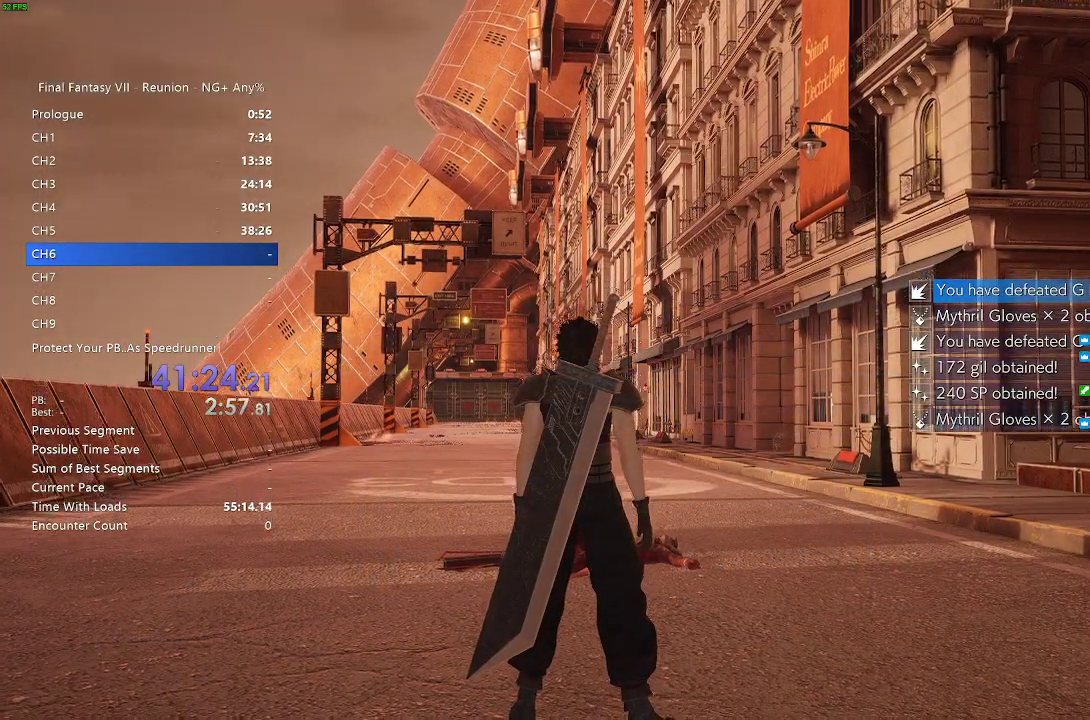
{"buttons": [], "left_stick": "up", "right_stick": "center", "events": [[67, "right_stick", "center"]]}
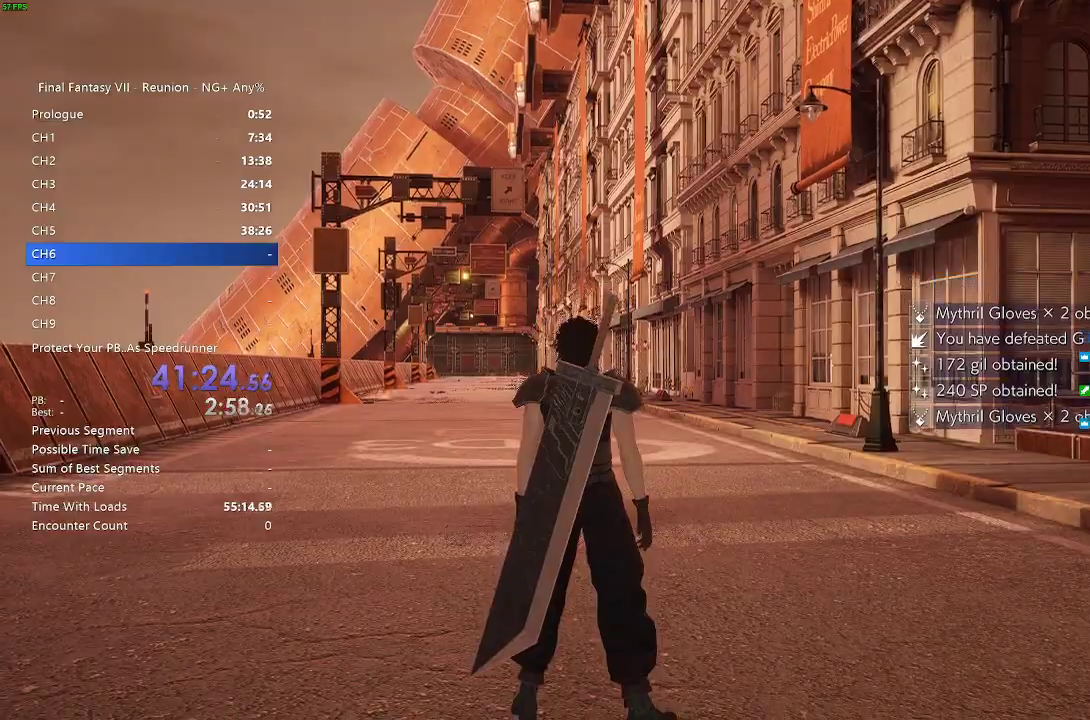
{"buttons": [], "left_stick": "up", "right_stick": "center", "events": []}
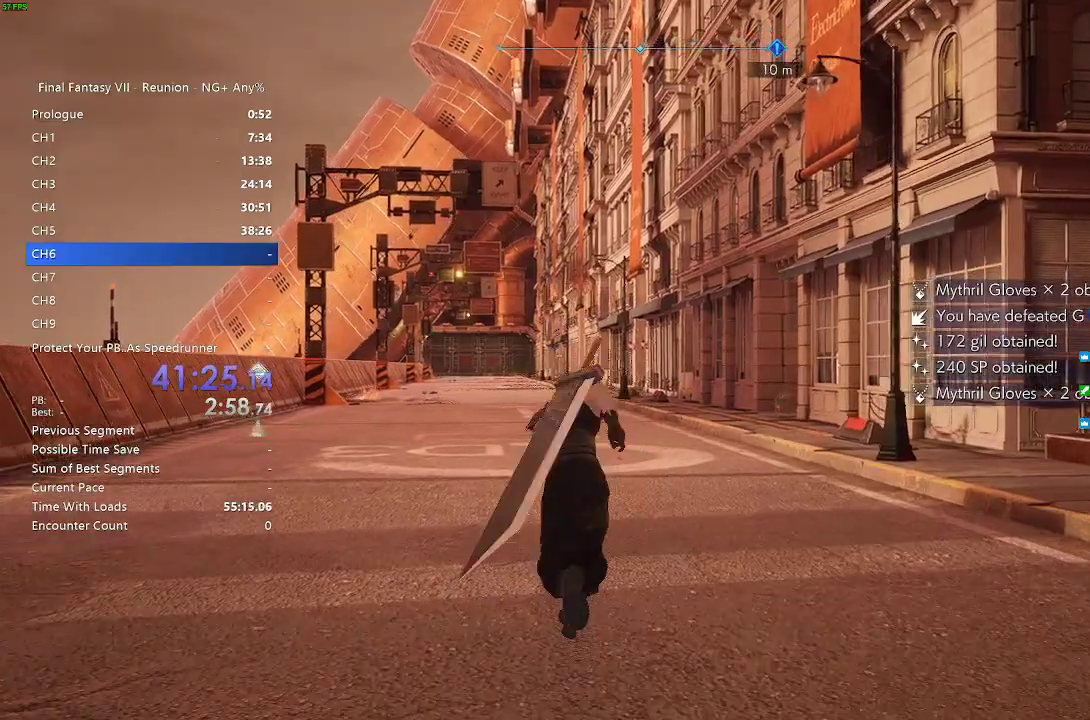
{"buttons": [], "left_stick": "up", "right_stick": "left", "events": [[467, "right_stick", "left"]]}
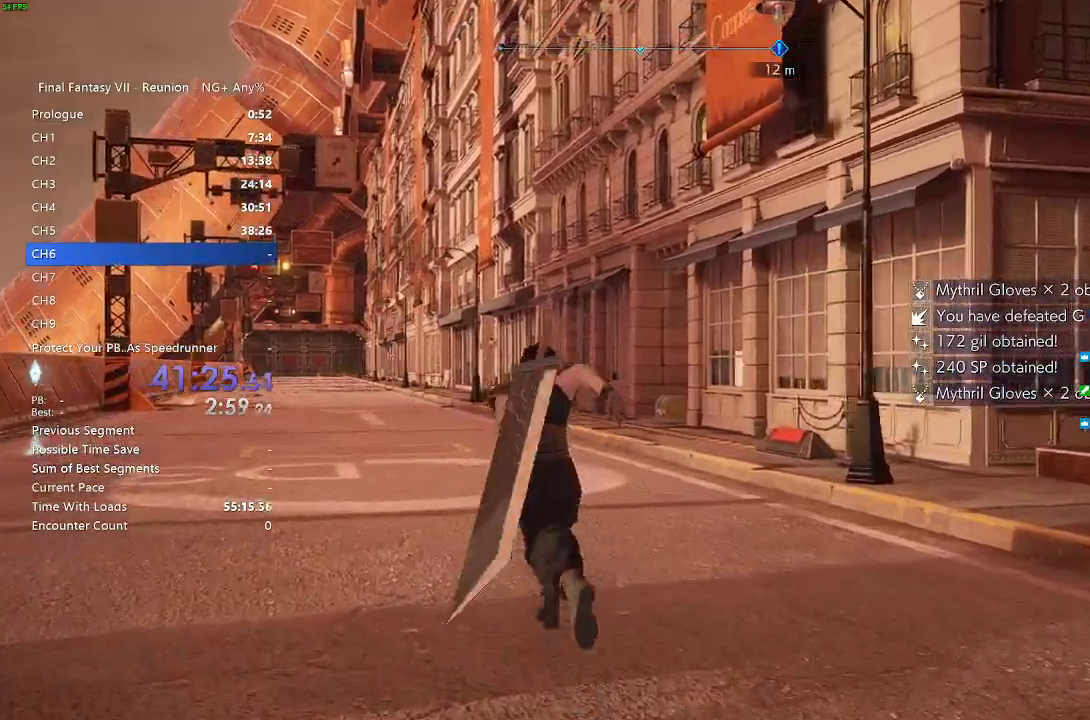
{"buttons": [], "left_stick": "up", "right_stick": "center", "events": [[100, "right_stick", "center"], [400, "R2", "down"], [450, "R2", "up"]]}
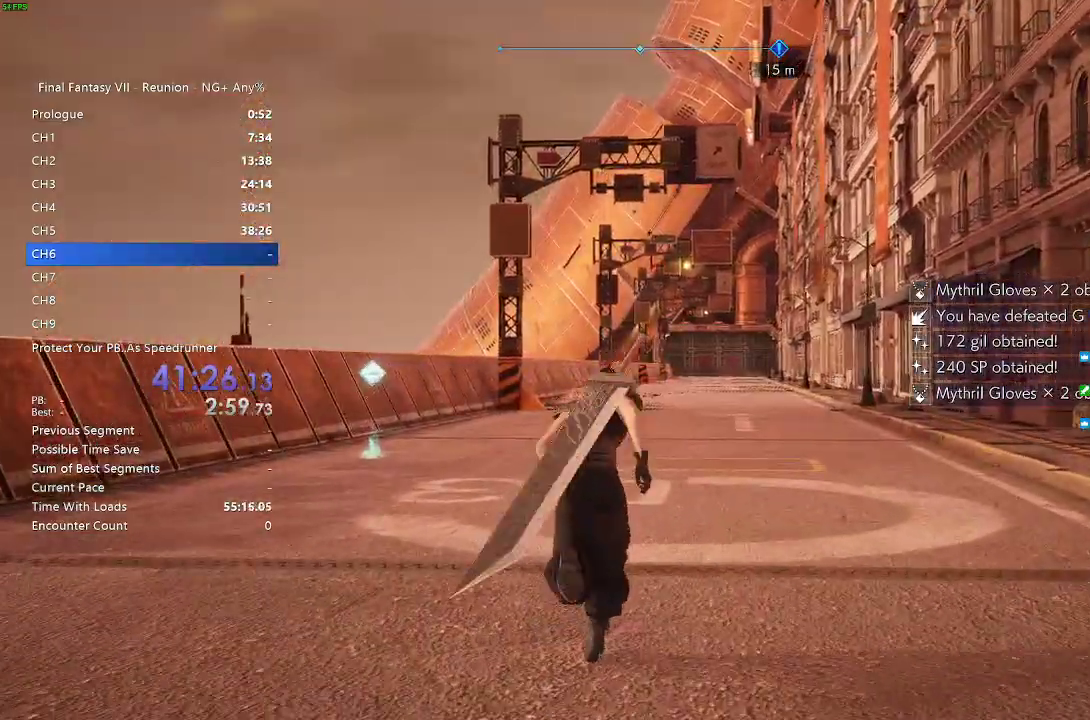
{"buttons": [], "left_stick": "up", "right_stick": "center", "events": [[333, "R2", "down"], [400, "R2", "up"]]}
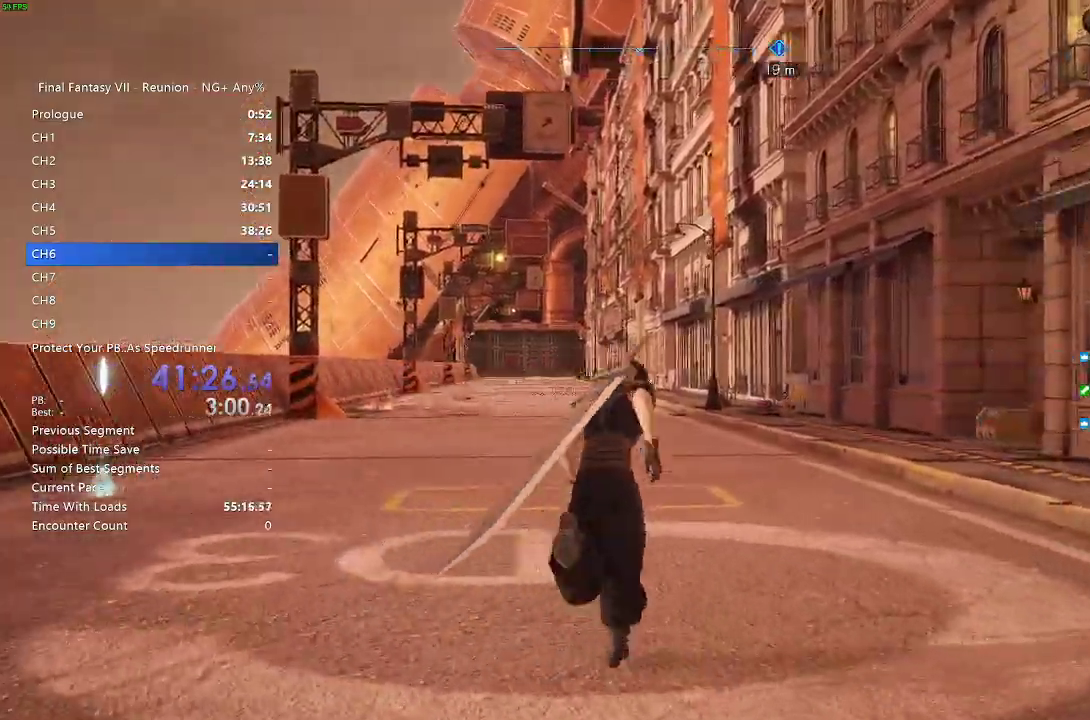
{"buttons": [], "left_stick": "up", "right_stick": "center", "events": []}
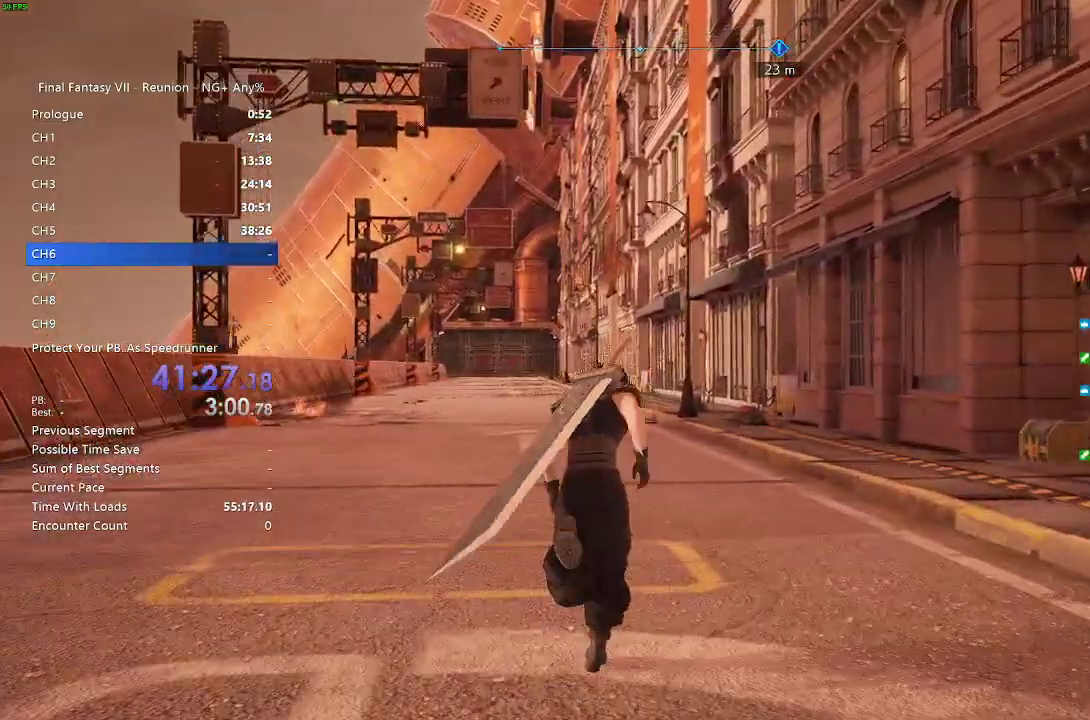
{"buttons": [], "left_stick": "up", "right_stick": "center", "events": [[50, "right_stick", "right"], [383, "right_stick", "center"]]}